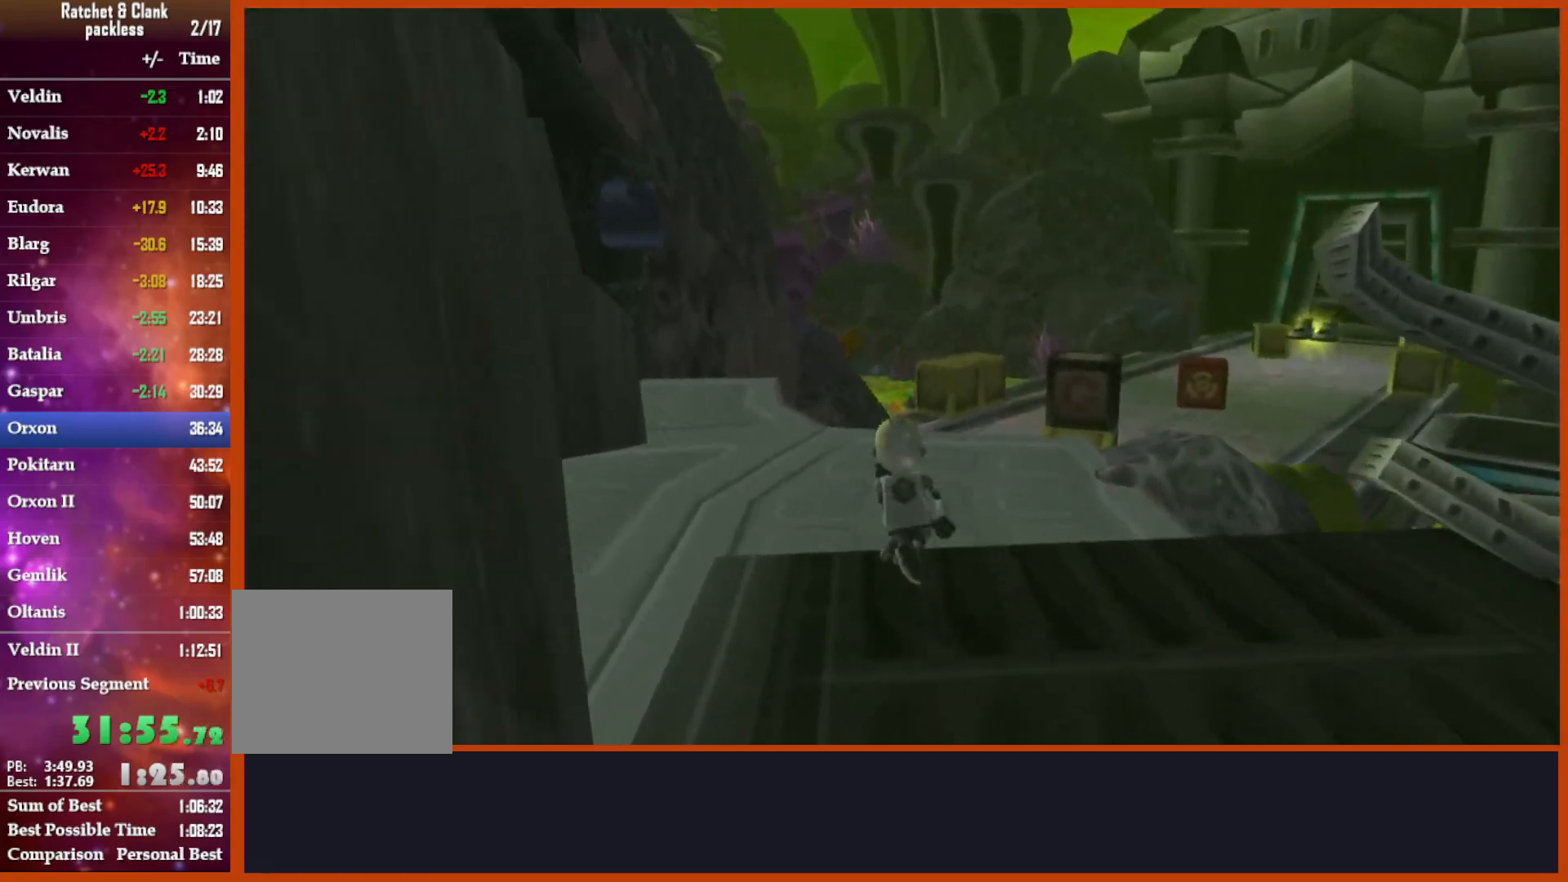
Gameplay with a controller (PlayStation layout); each line is a JSON object with the inputs held at the frame after it (dt_ms = milliseconds from this image to that frame). "events" lists button and stick changes between this image and that frame as [ms after this image, input, new state], when the widget could be followed in between. Not read: START.
{"dt_ms": 500, "buttons": [], "left_stick": "up", "right_stick": "down", "events": [[500, "right_stick", "down"]]}
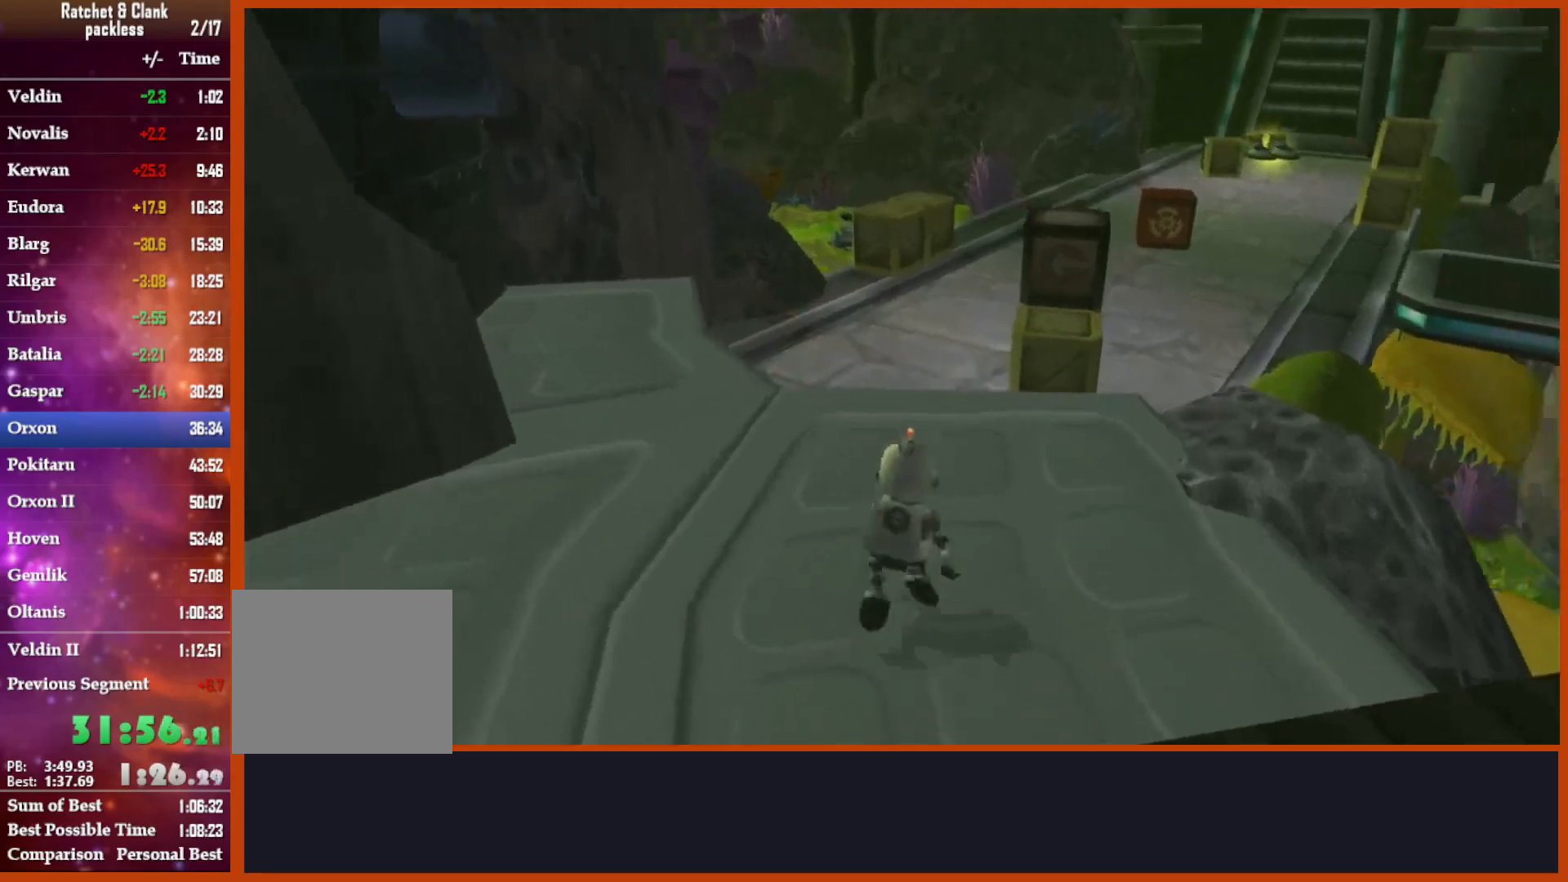
{"dt_ms": 500, "buttons": [], "left_stick": "up", "right_stick": "down", "events": [[217, "right_stick", "center"], [283, "right_stick", "down"]]}
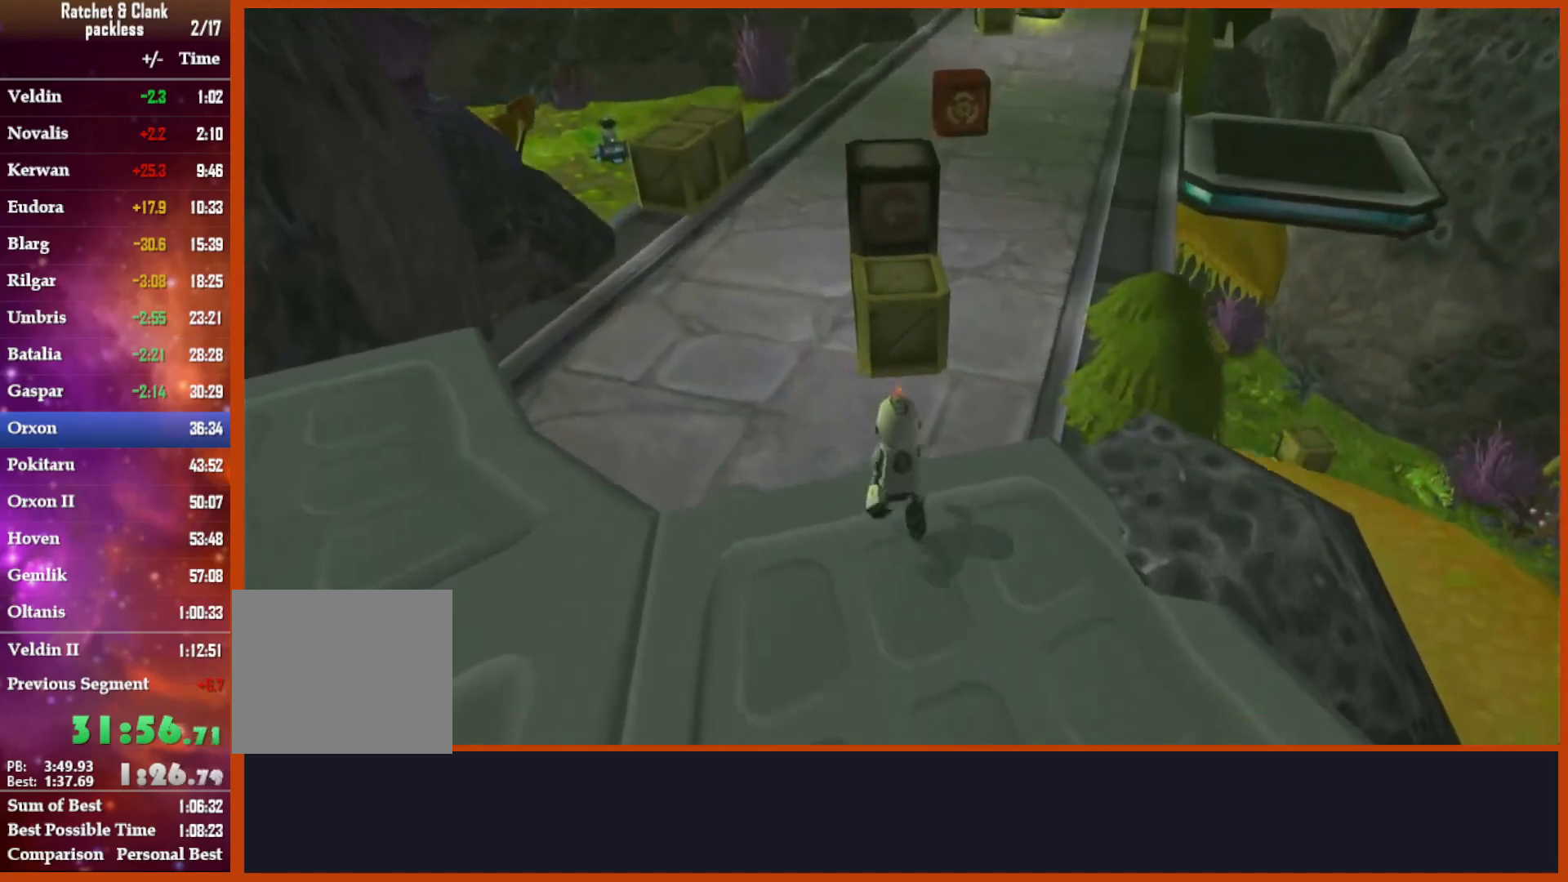
{"dt_ms": 500, "buttons": [], "left_stick": "up", "right_stick": "center", "events": [[117, "right_stick", "center"], [217, "right_stick", "down-right"], [383, "right_stick", "center"]]}
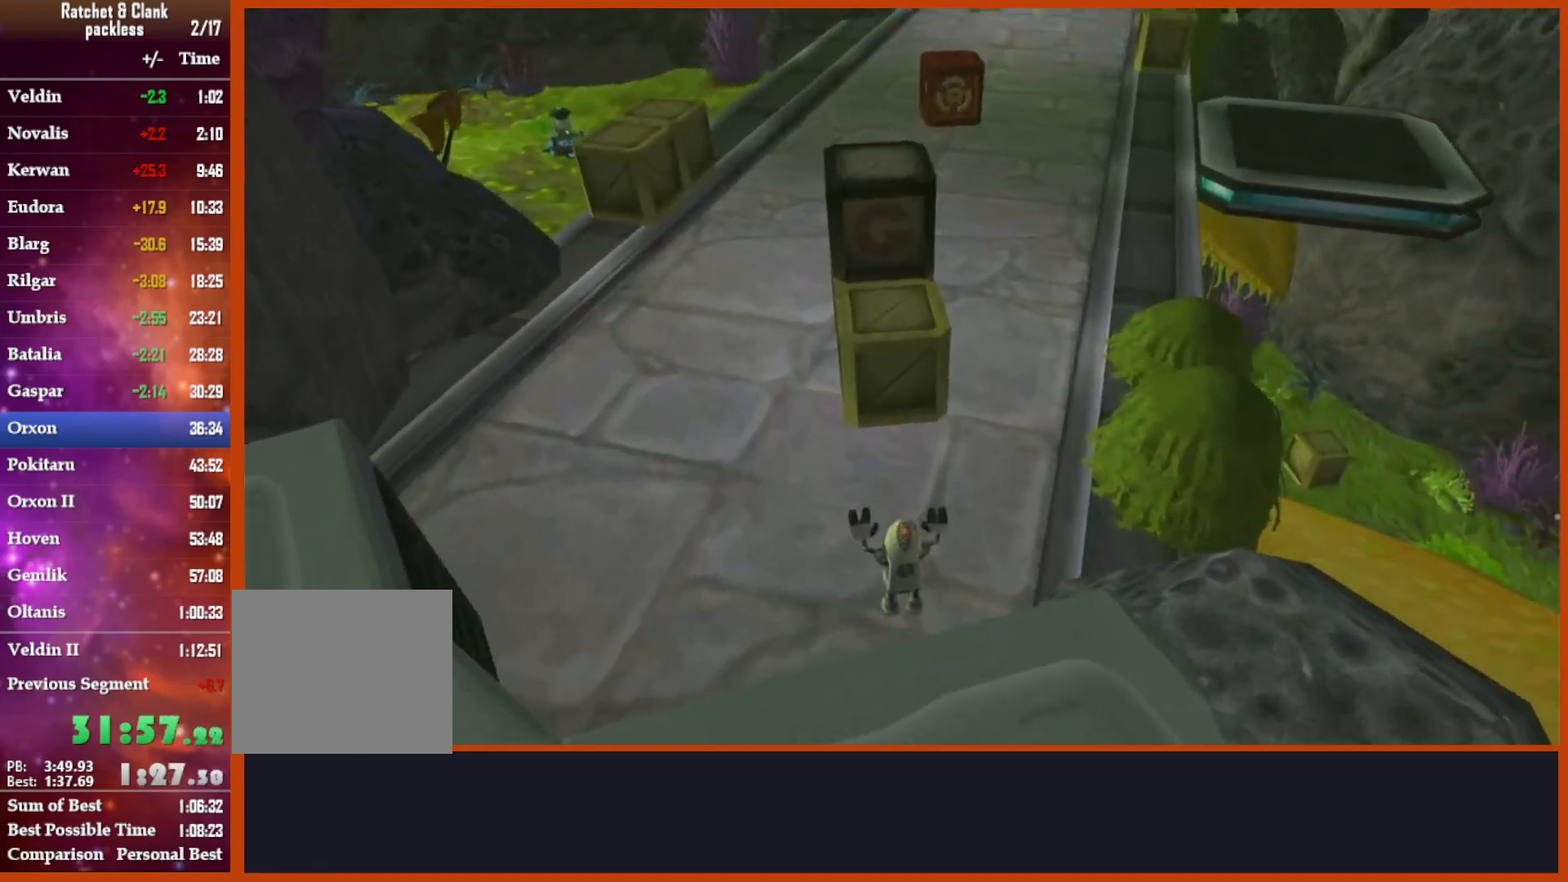
{"dt_ms": 500, "buttons": [], "left_stick": "up", "right_stick": "center", "events": [[133, "right_stick", "down"], [383, "right_stick", "center"]]}
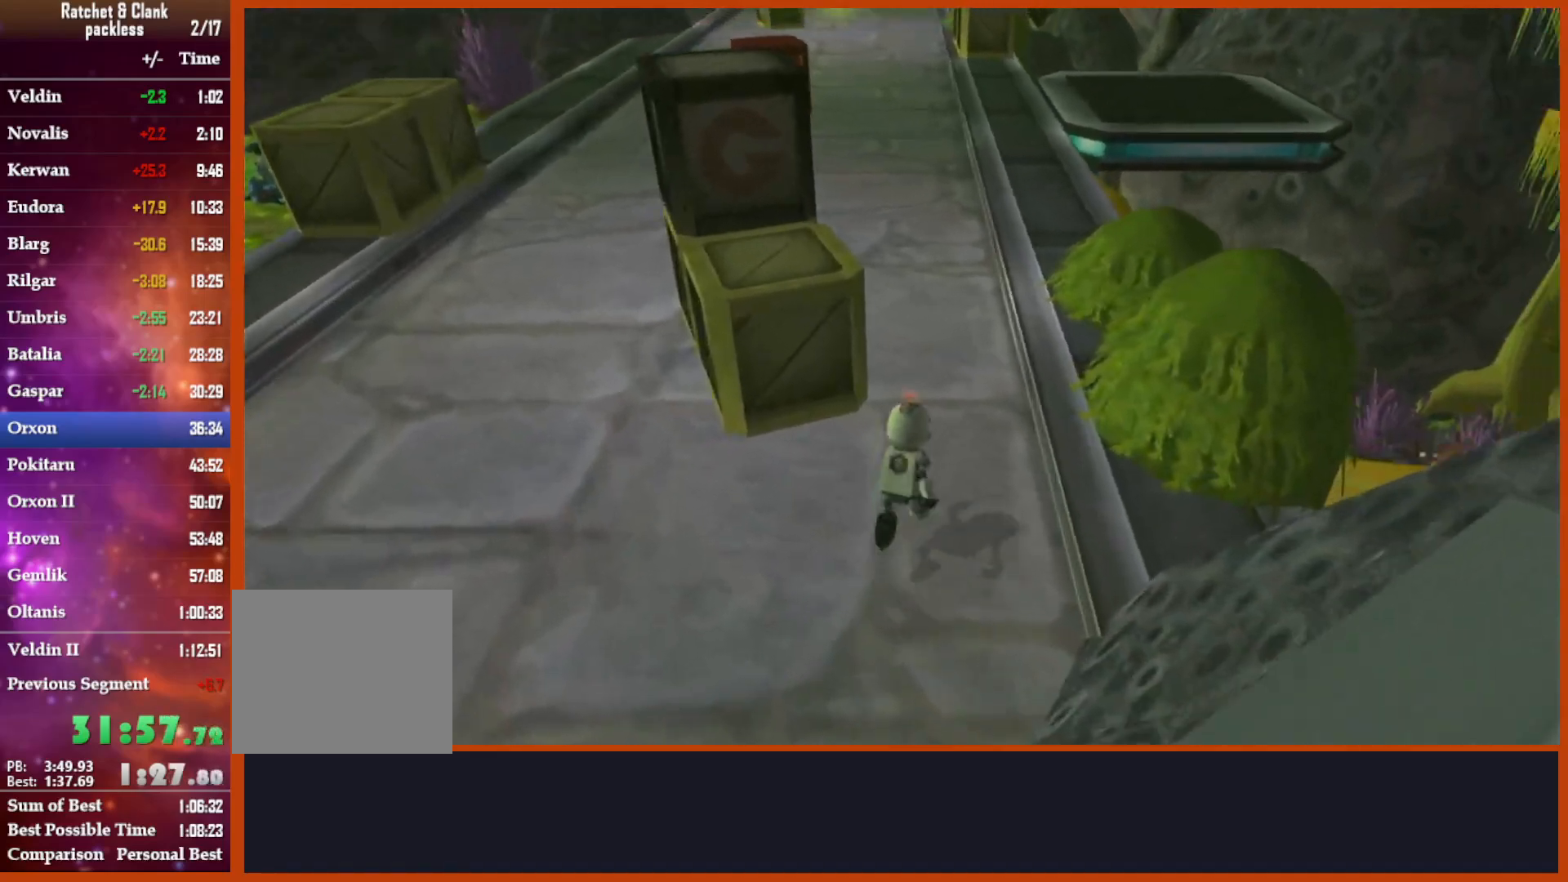
{"dt_ms": 500, "buttons": [], "left_stick": "up", "right_stick": "center", "events": [[350, "right_stick", "left"], [500, "right_stick", "center"]]}
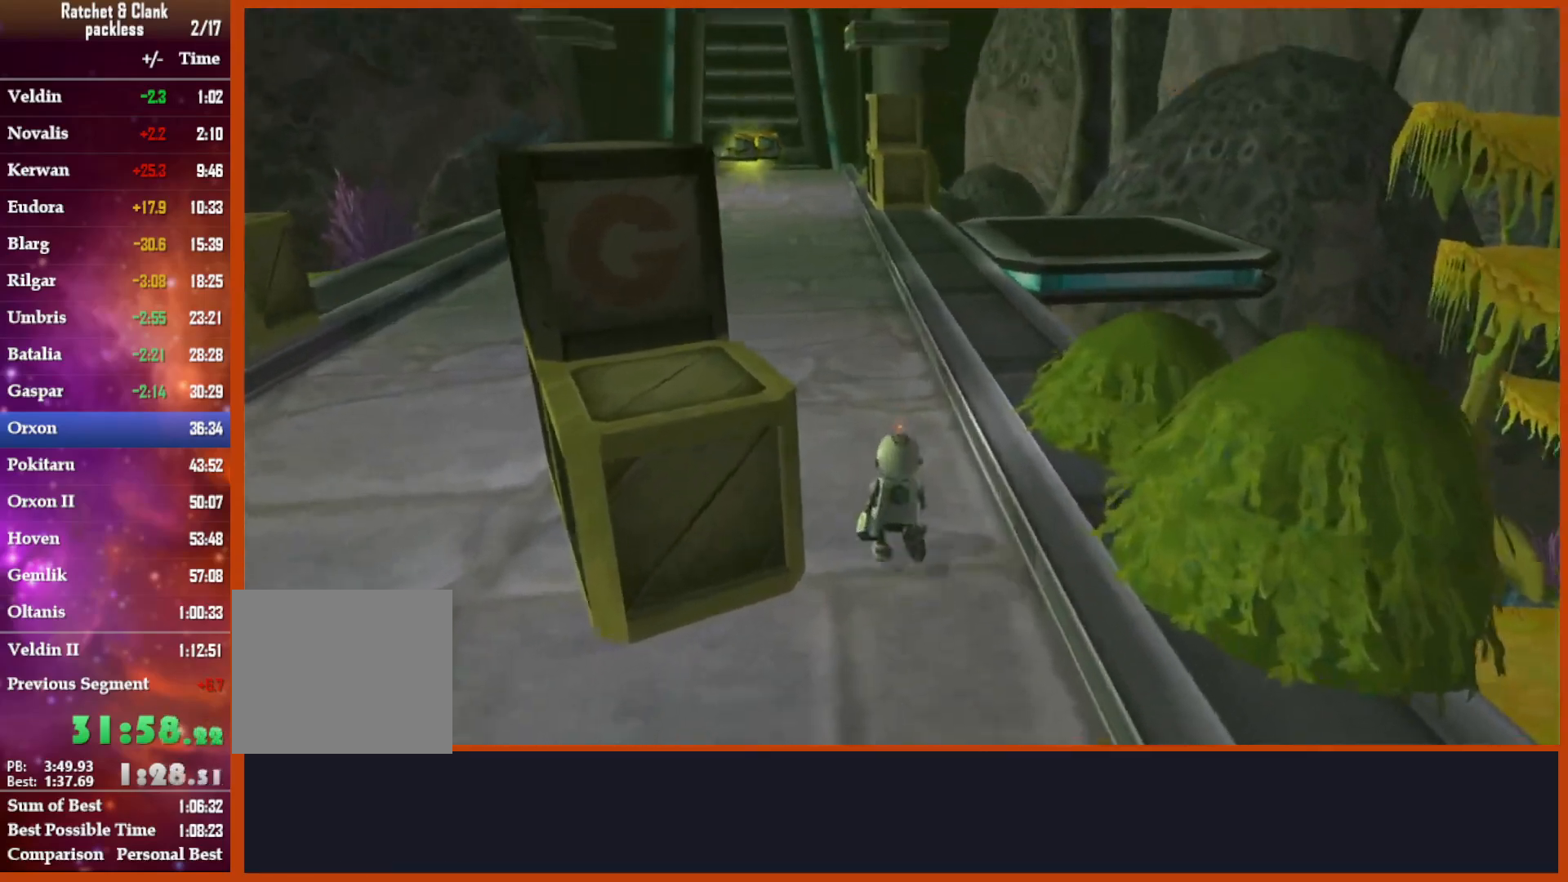
{"dt_ms": 500, "buttons": [], "left_stick": "up", "right_stick": "center", "events": []}
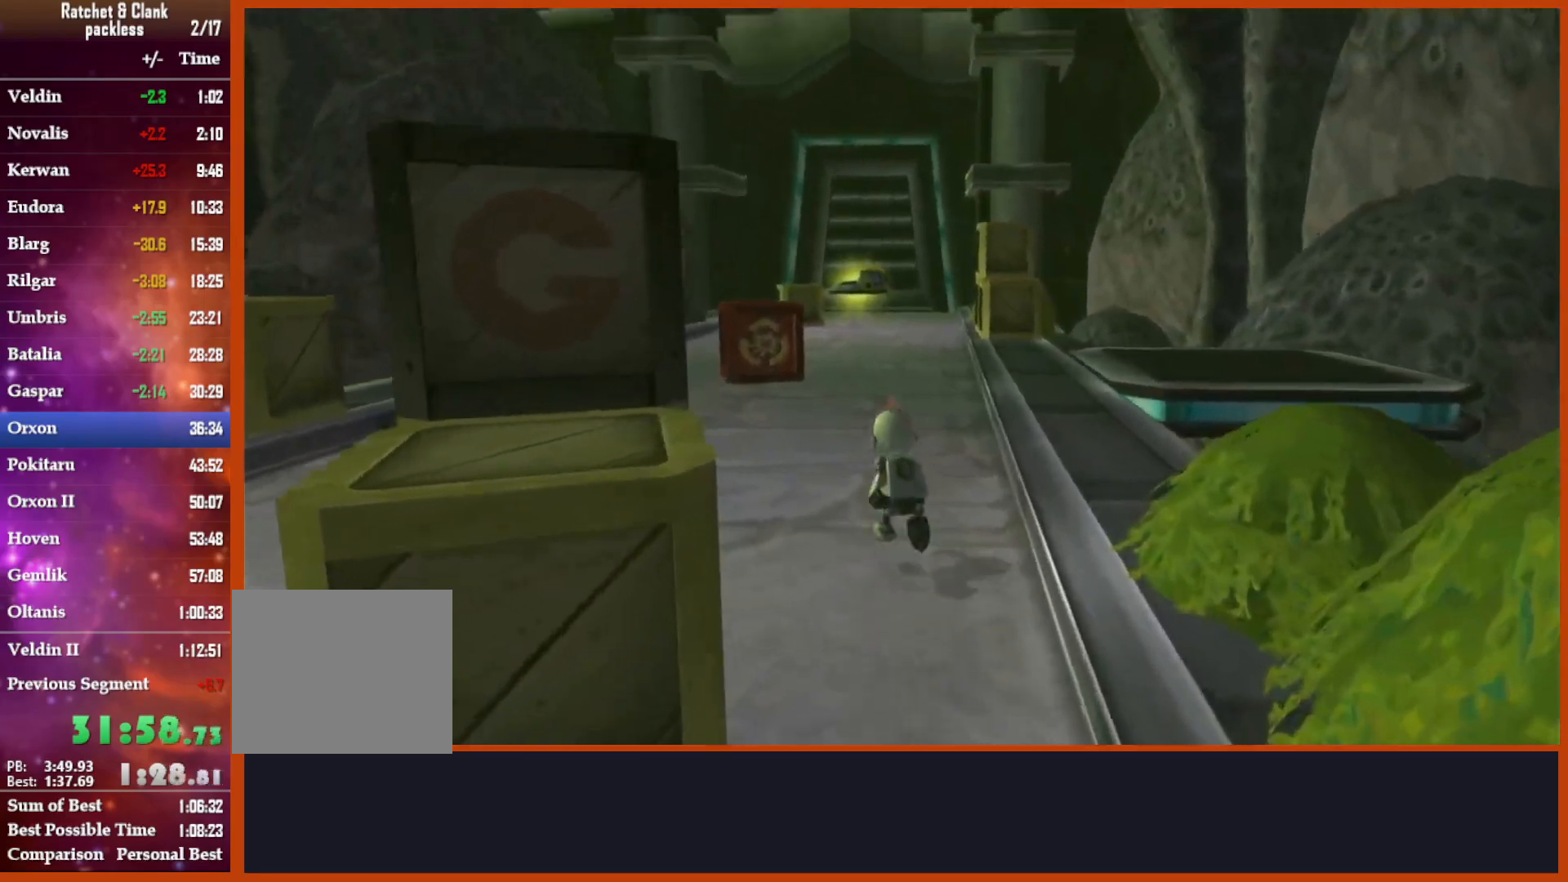
{"dt_ms": 500, "buttons": [], "left_stick": "up", "right_stick": "center", "events": []}
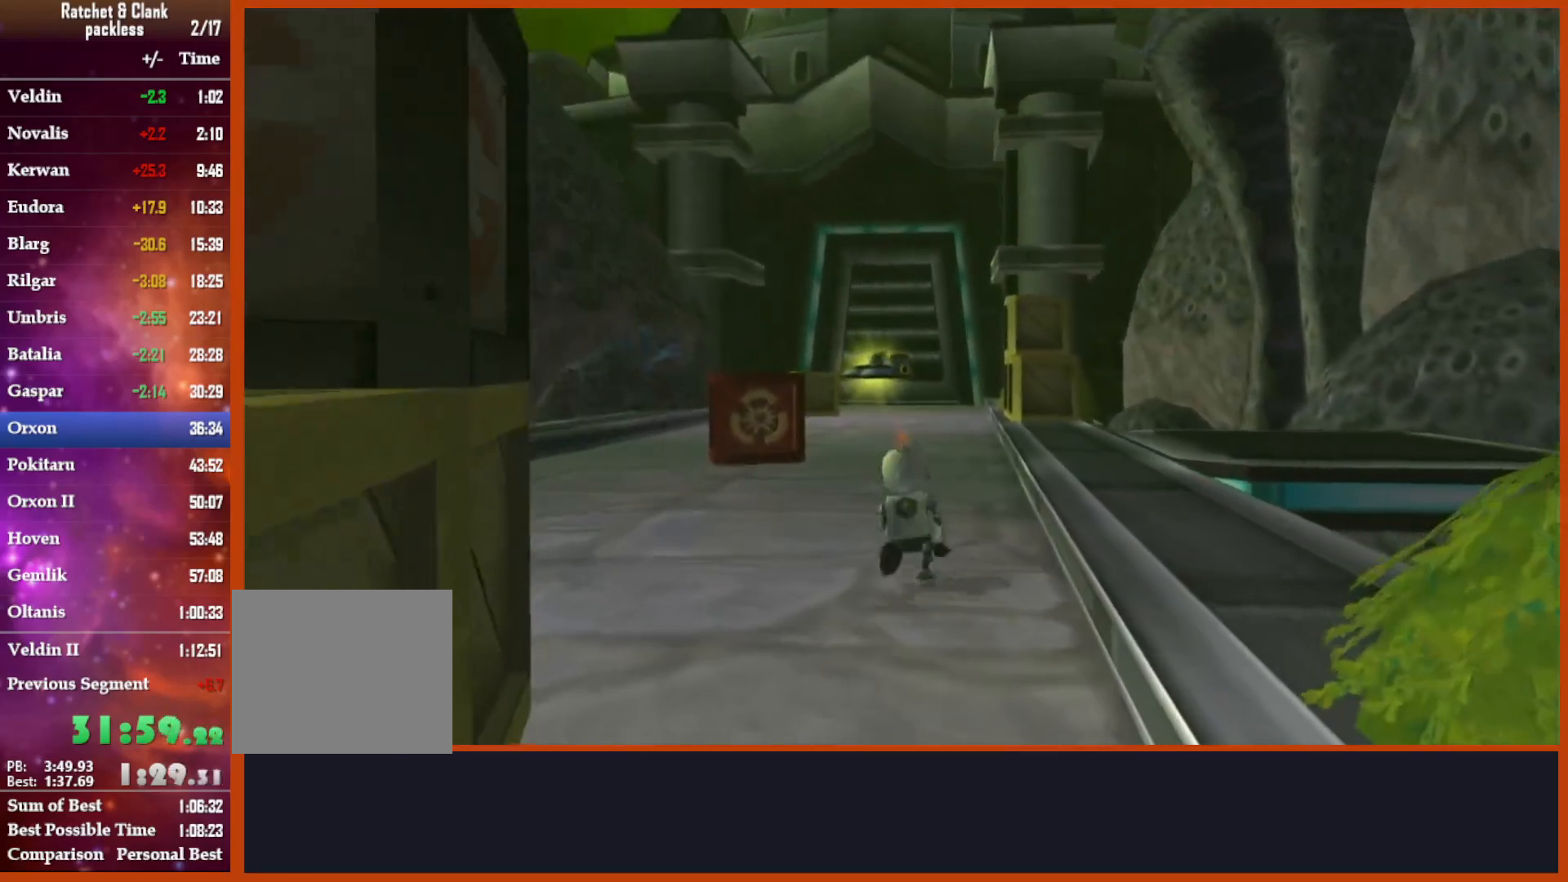
{"dt_ms": 500, "buttons": [], "left_stick": "up", "right_stick": "center", "events": []}
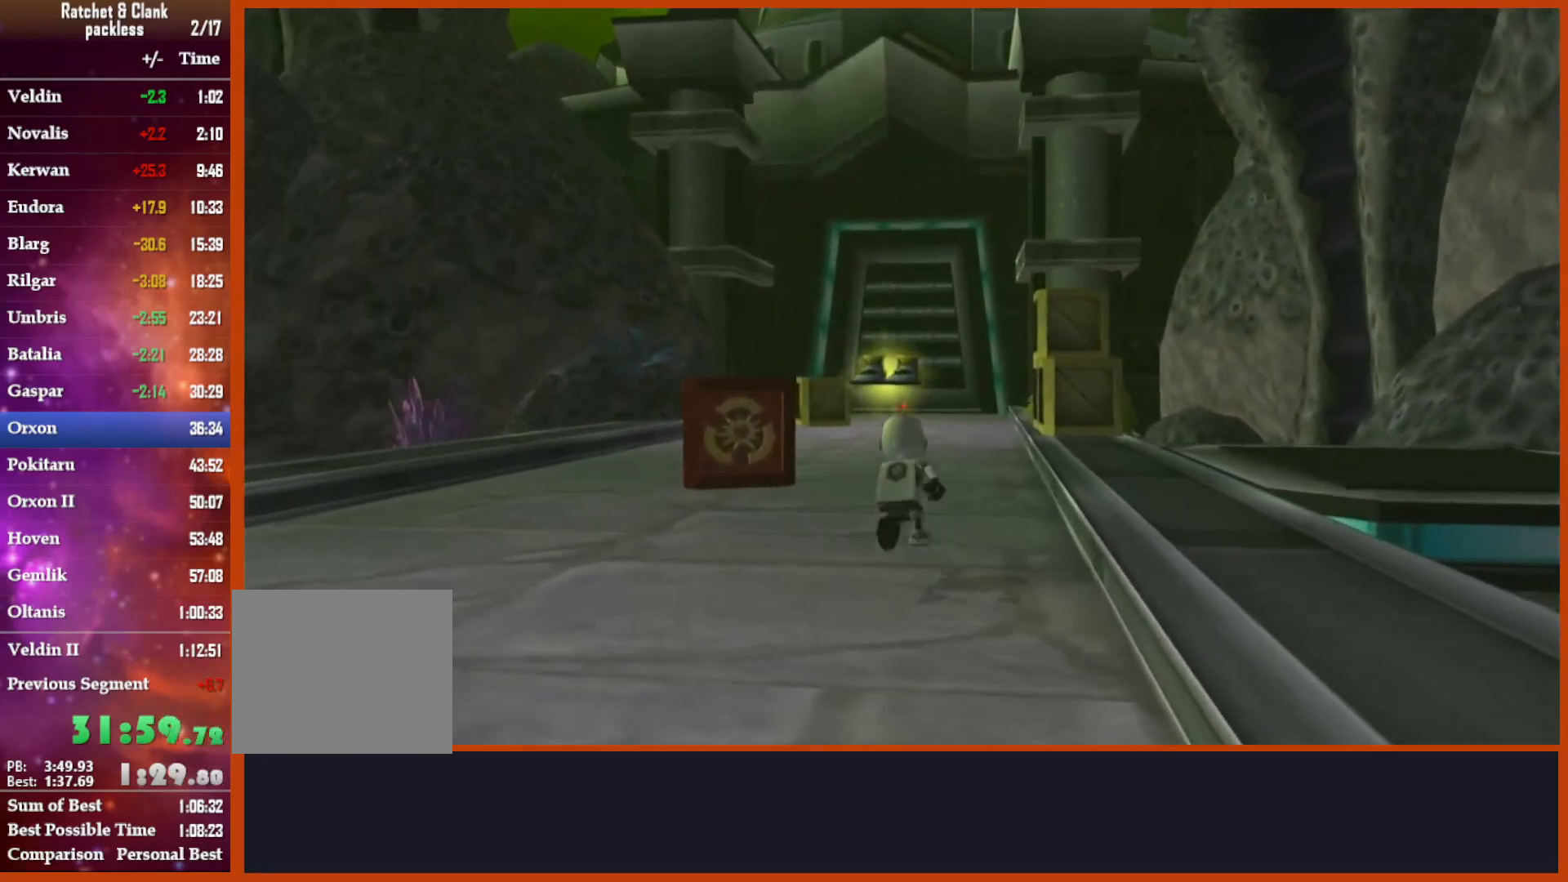
{"dt_ms": 500, "buttons": [], "left_stick": "up", "right_stick": "center", "events": []}
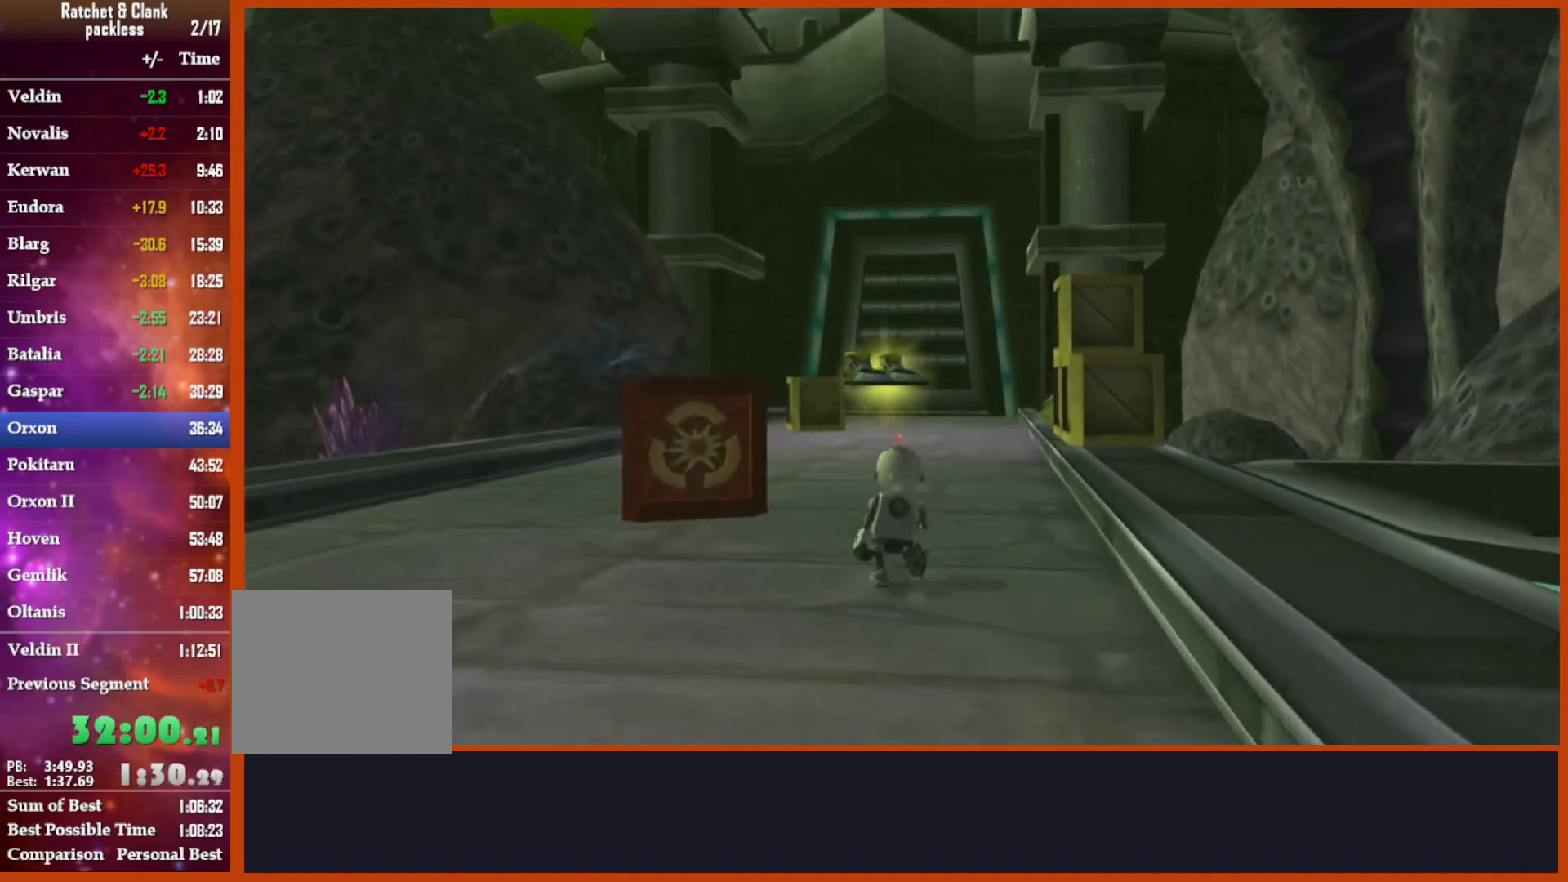
{"dt_ms": 500, "buttons": [], "left_stick": "up", "right_stick": "center", "events": []}
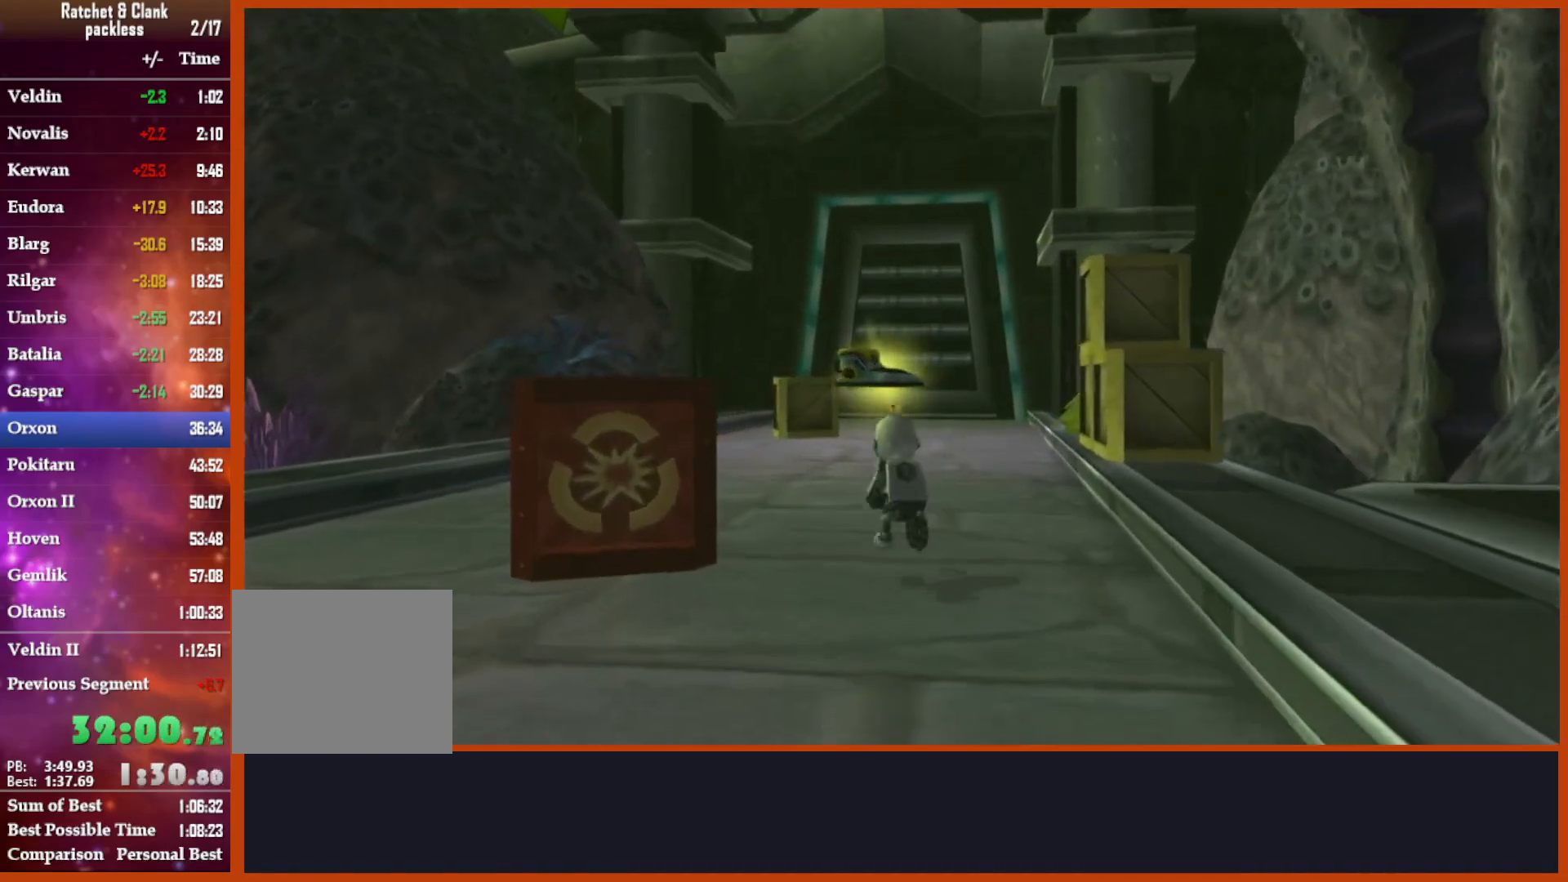
{"dt_ms": 500, "buttons": [], "left_stick": "up", "right_stick": "center", "events": []}
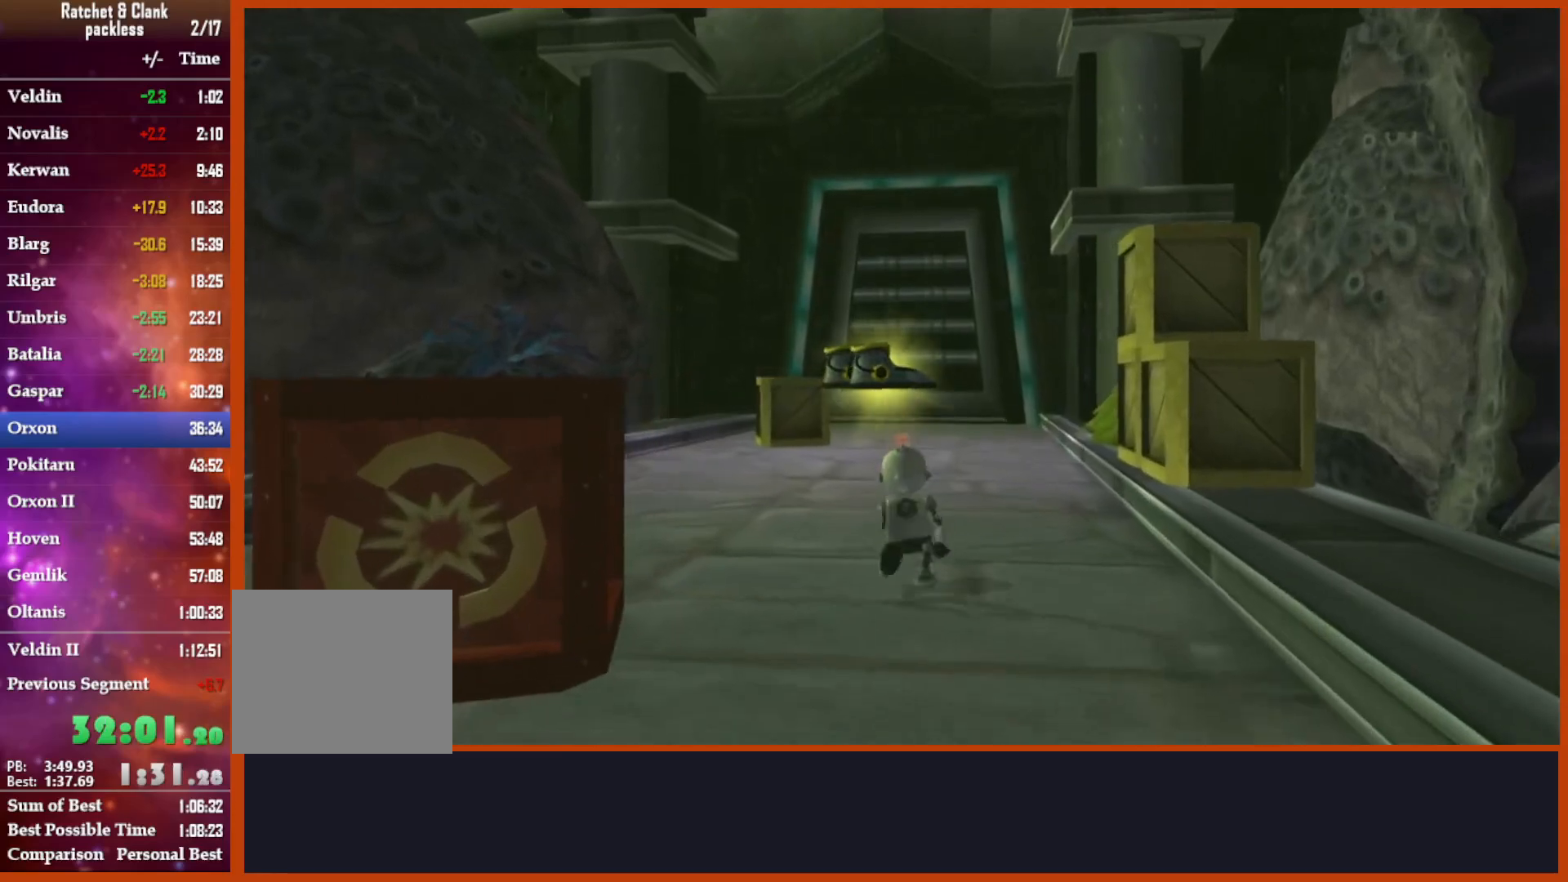
{"dt_ms": 500, "buttons": [], "left_stick": "up", "right_stick": "center", "events": []}
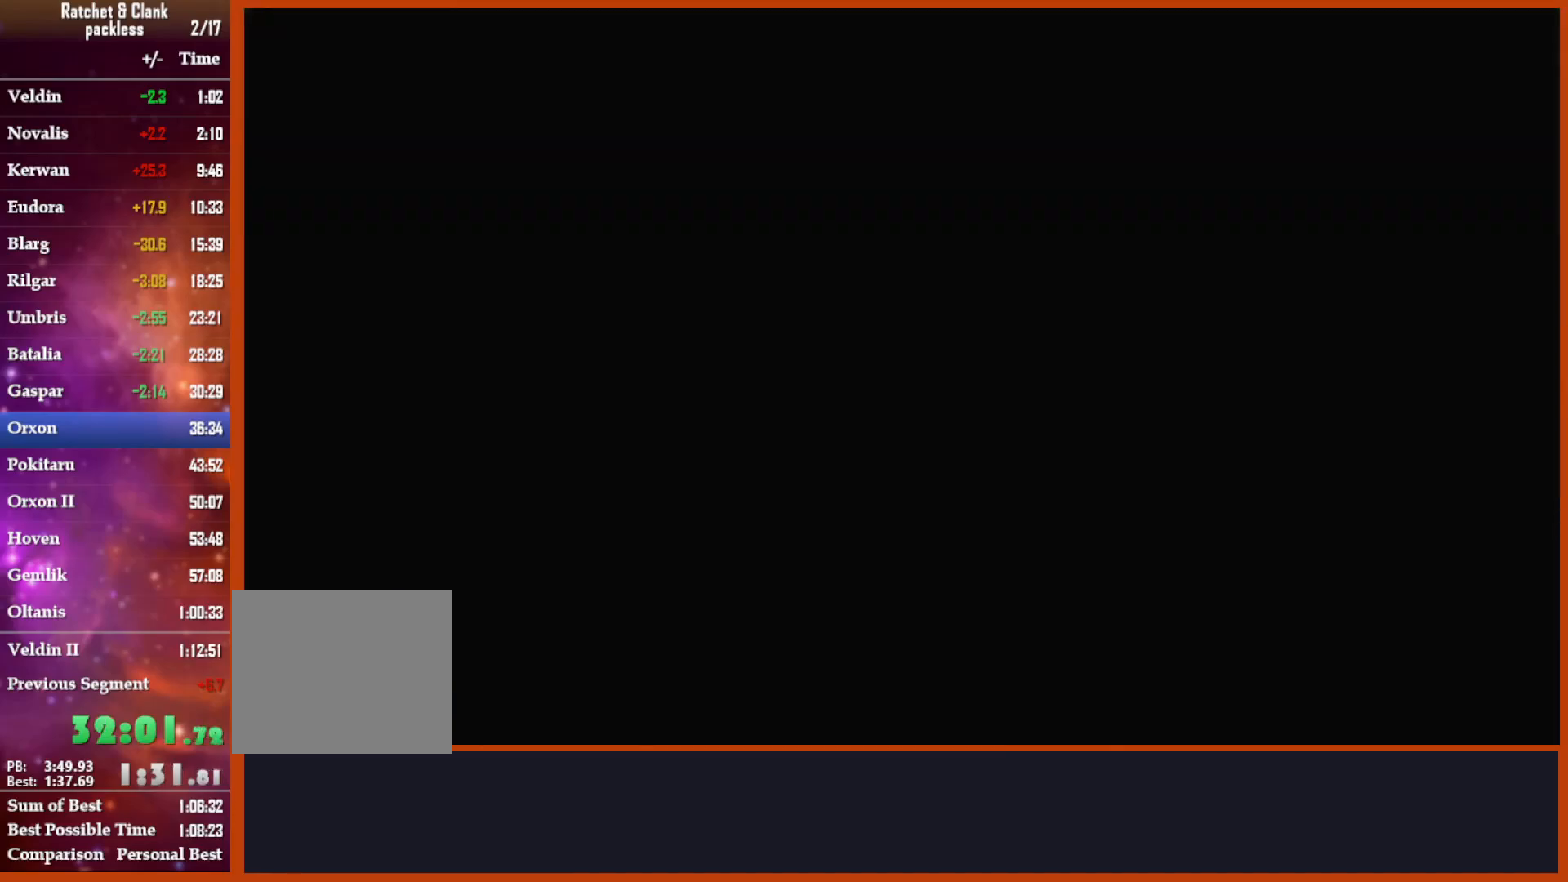
{"dt_ms": 500, "buttons": [], "left_stick": "down-right", "right_stick": "center", "events": [[333, "left_stick", "down-right"]]}
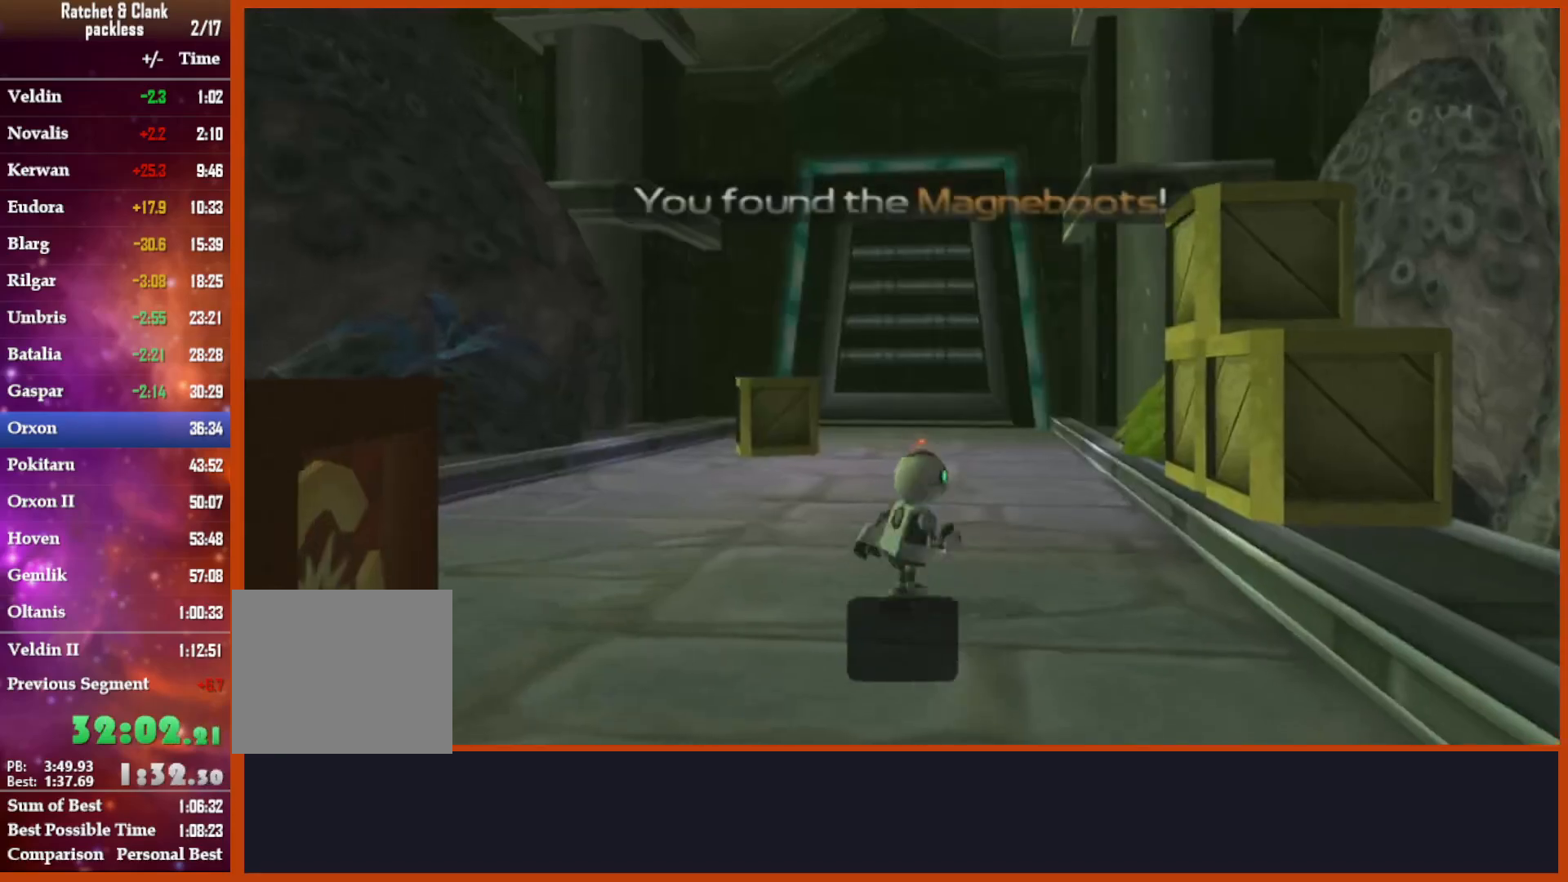
{"dt_ms": 500, "buttons": [], "left_stick": "down-right", "right_stick": "down-right", "events": [[183, "right_stick", "down-right"]]}
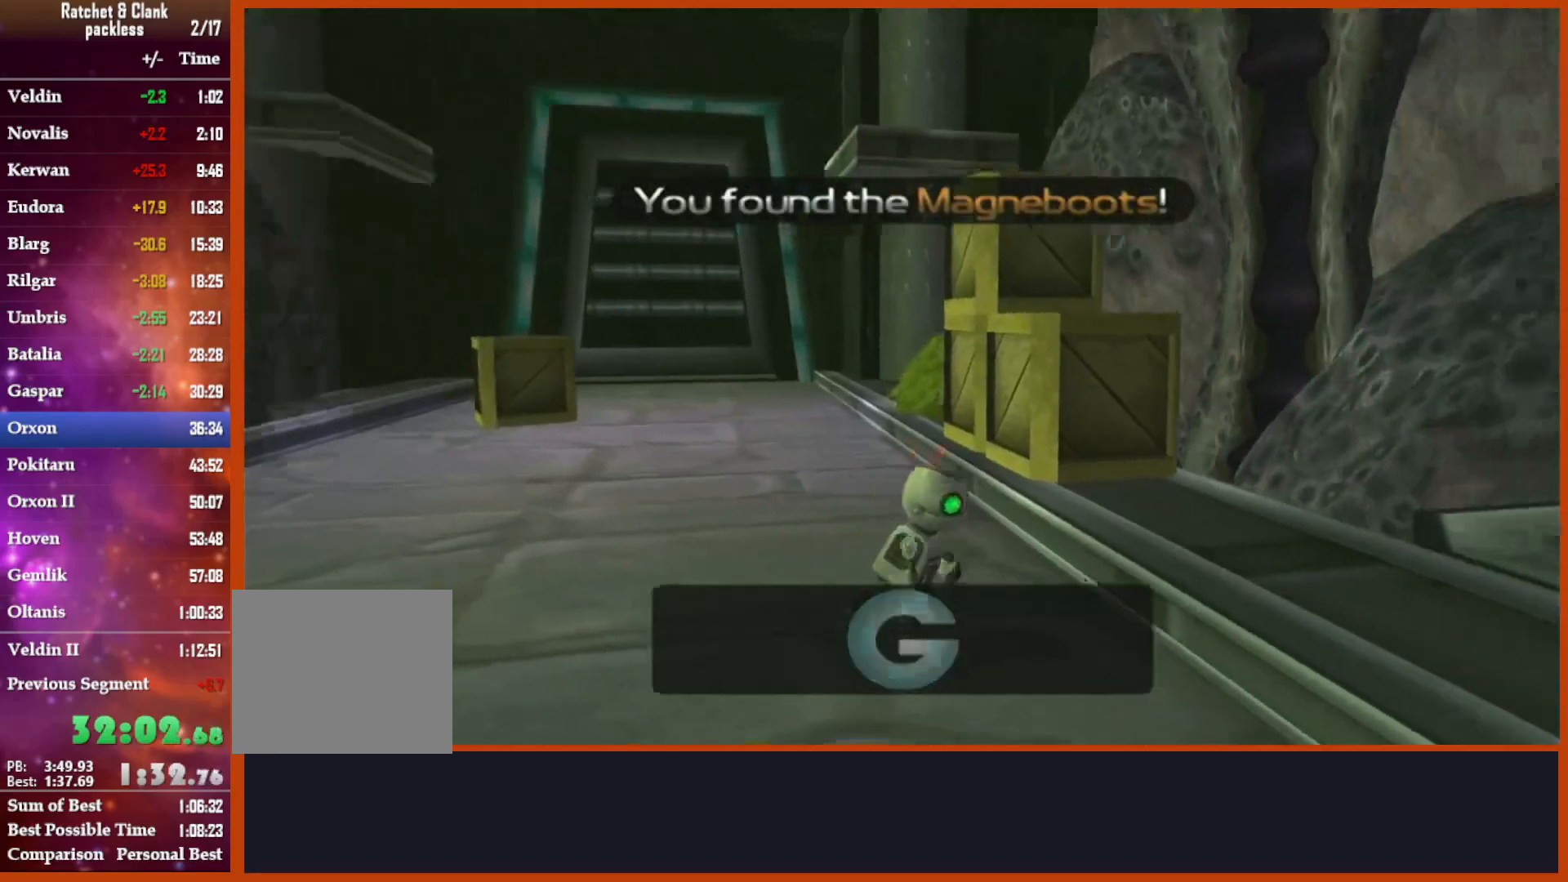
{"dt_ms": 500, "buttons": [], "left_stick": "up-right", "right_stick": "down", "events": [[83, "left_stick", "right"], [133, "right_stick", "center"], [217, "CROSS", "down"], [350, "CROSS", "up"], [400, "left_stick", "up-right"], [483, "right_stick", "down"]]}
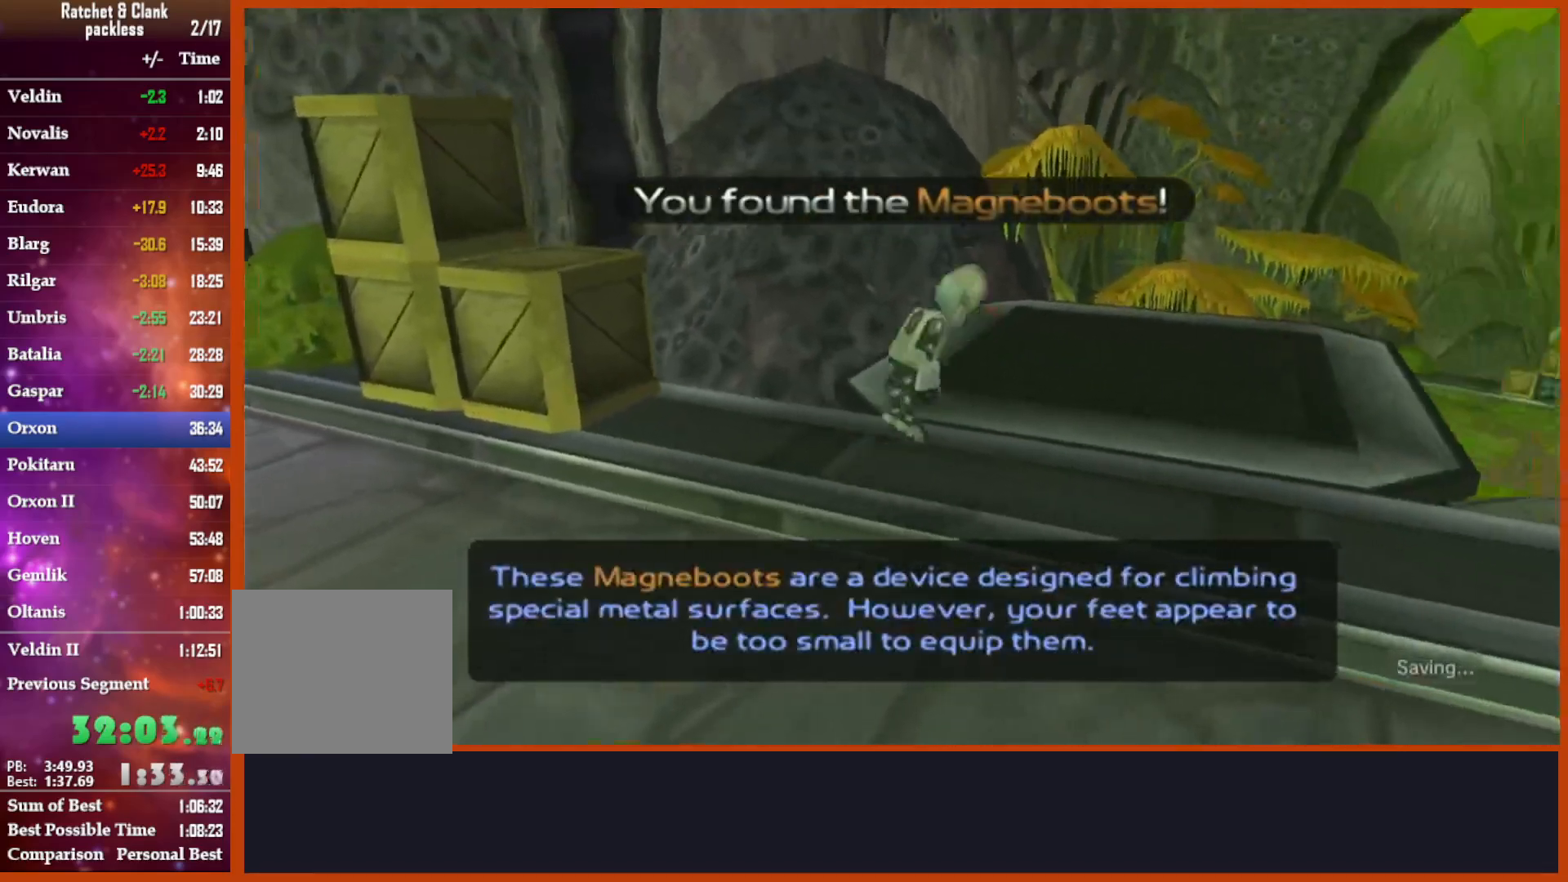
{"dt_ms": 500, "buttons": [], "left_stick": "up-right", "right_stick": "down-right", "events": [[117, "right_stick", "down-right"]]}
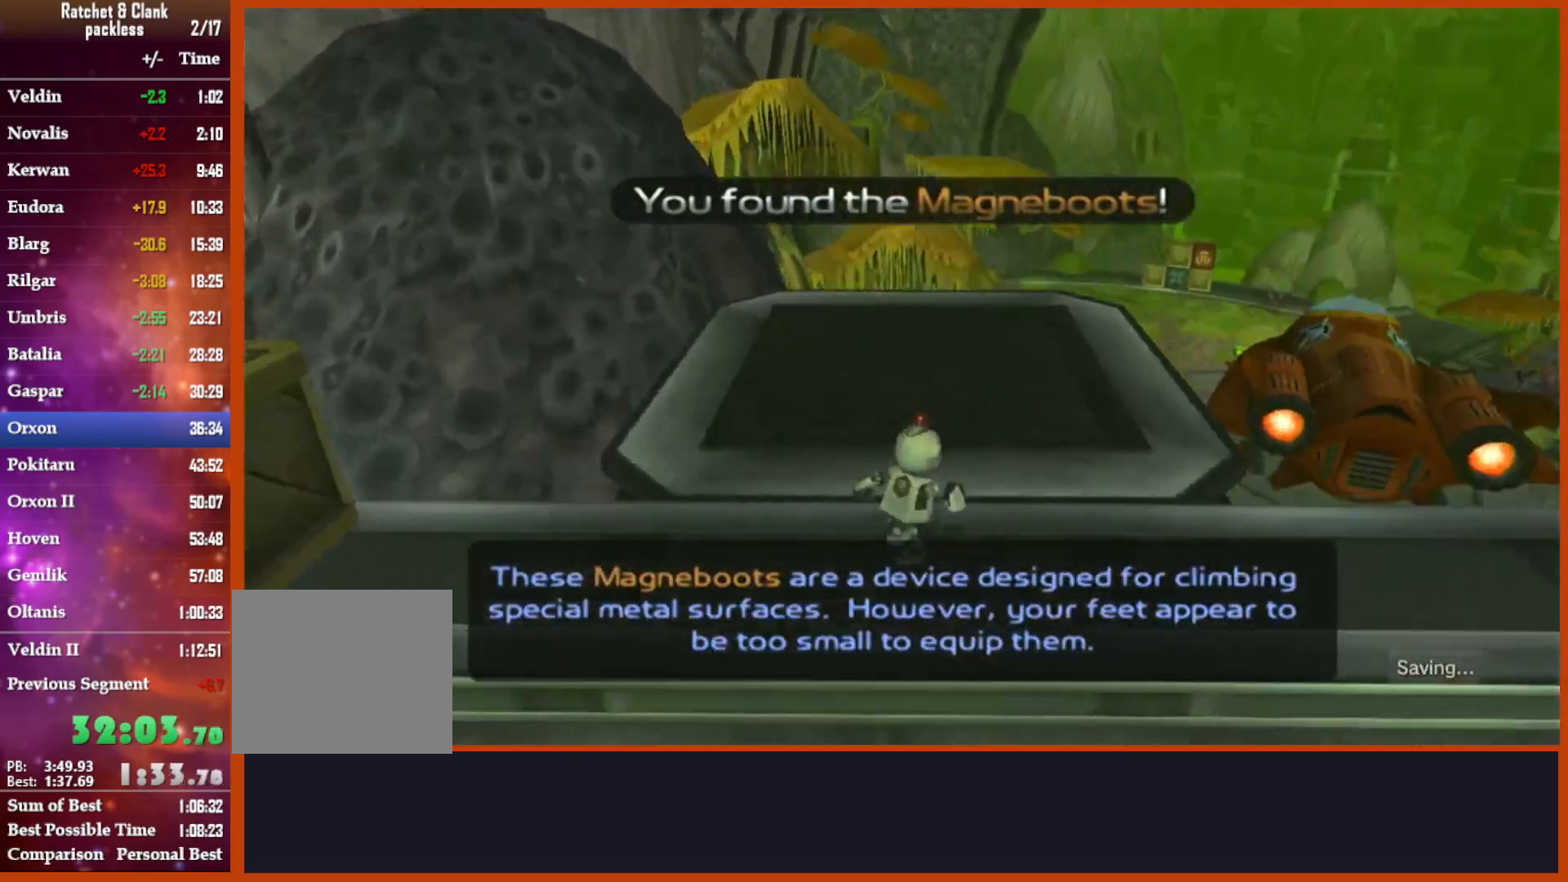
{"dt_ms": 500, "buttons": [], "left_stick": "up", "right_stick": "down"}
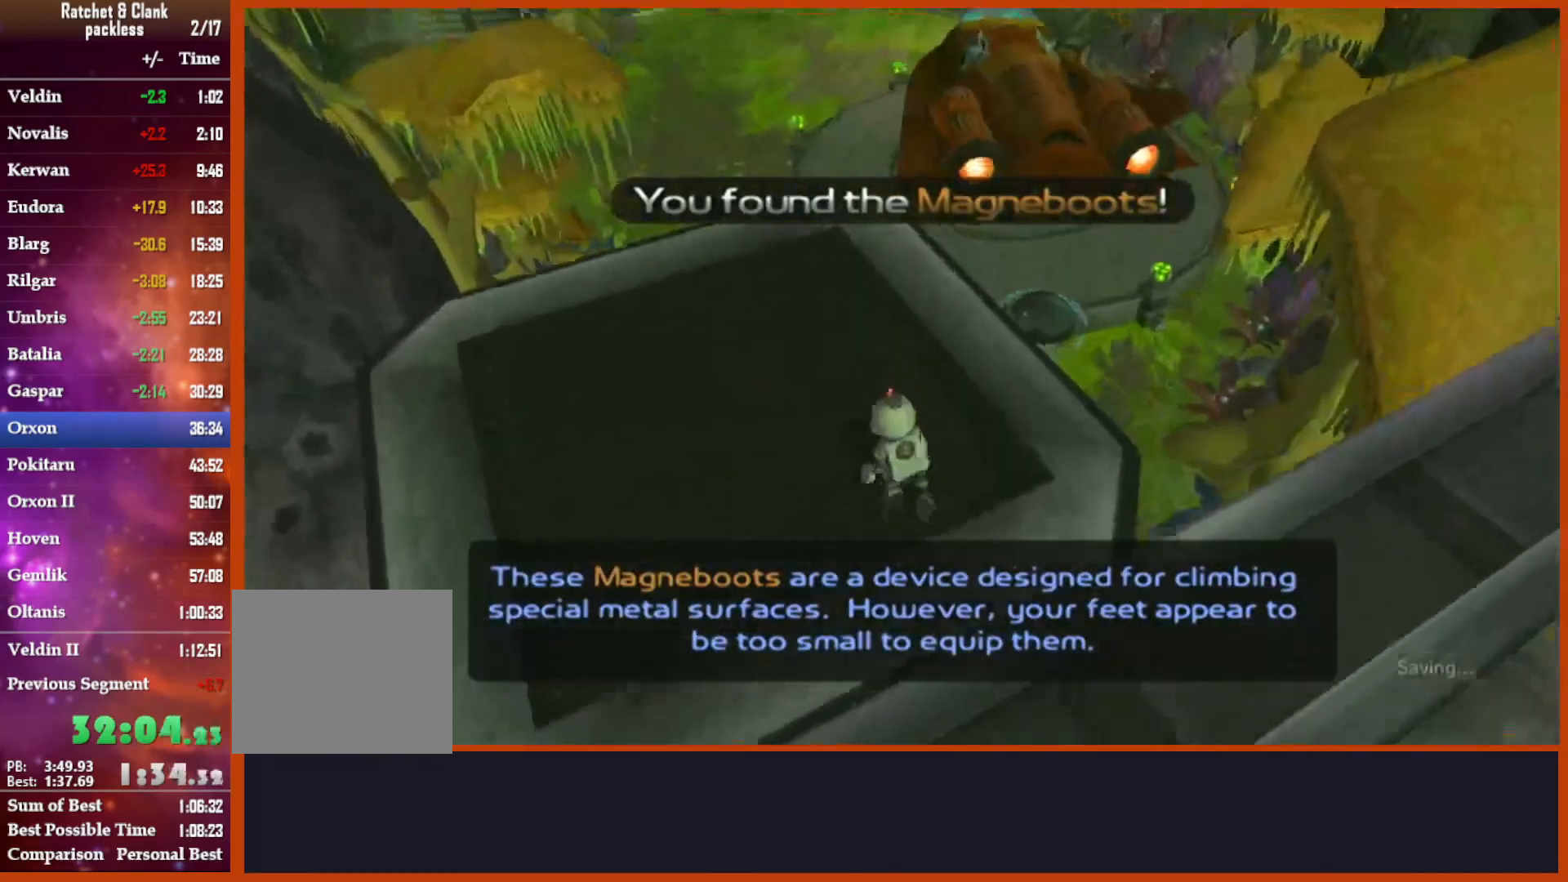
{"dt_ms": 500, "buttons": [], "left_stick": "up", "right_stick": "down", "events": []}
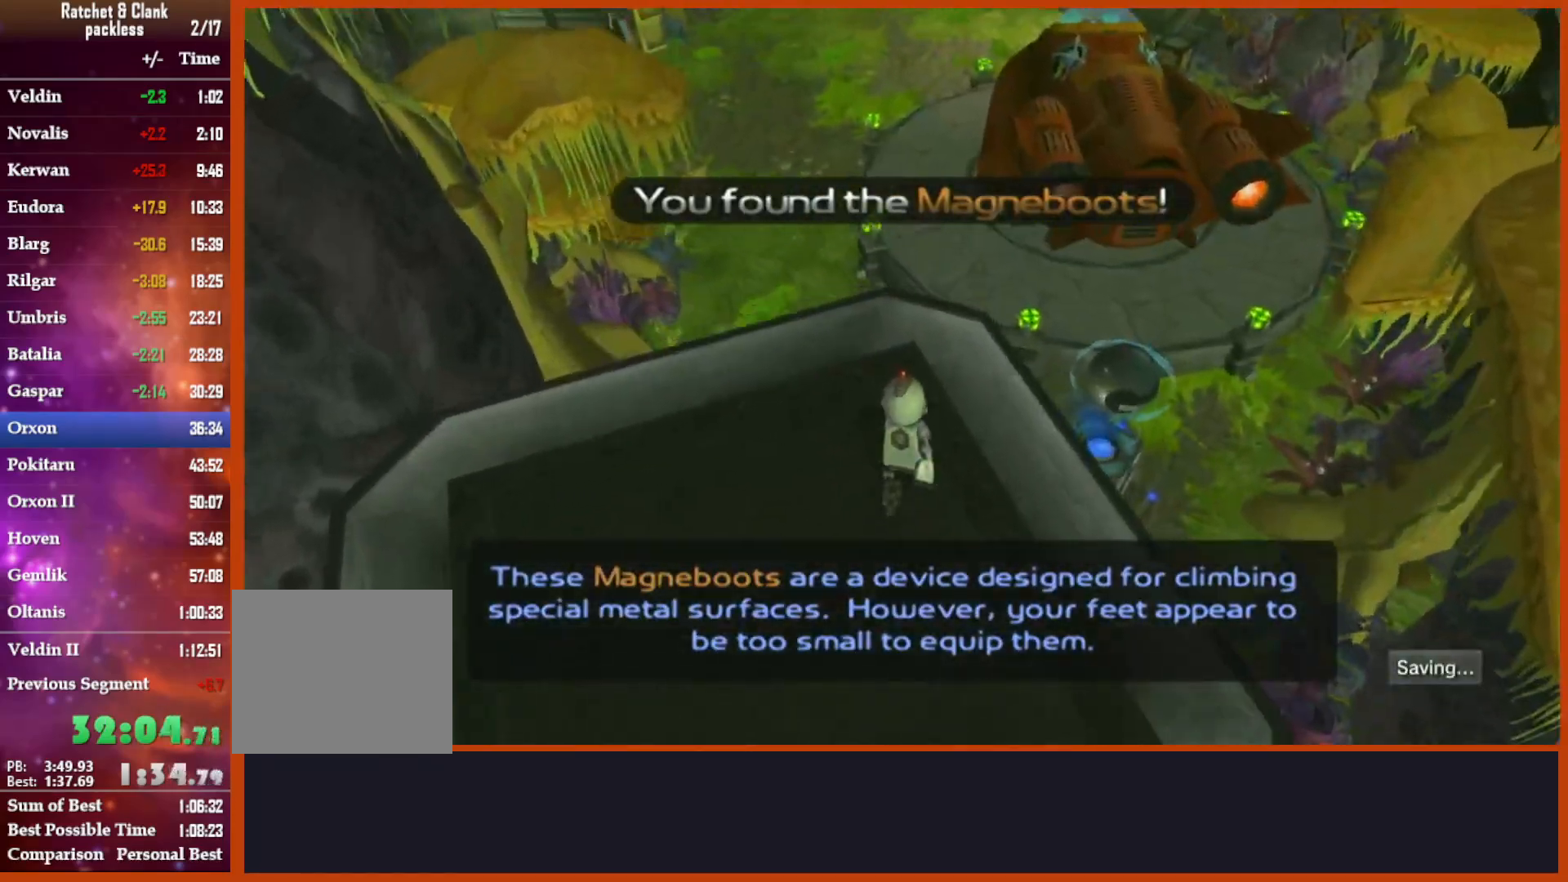
{"dt_ms": 500, "buttons": [], "left_stick": "up", "right_stick": "down", "events": []}
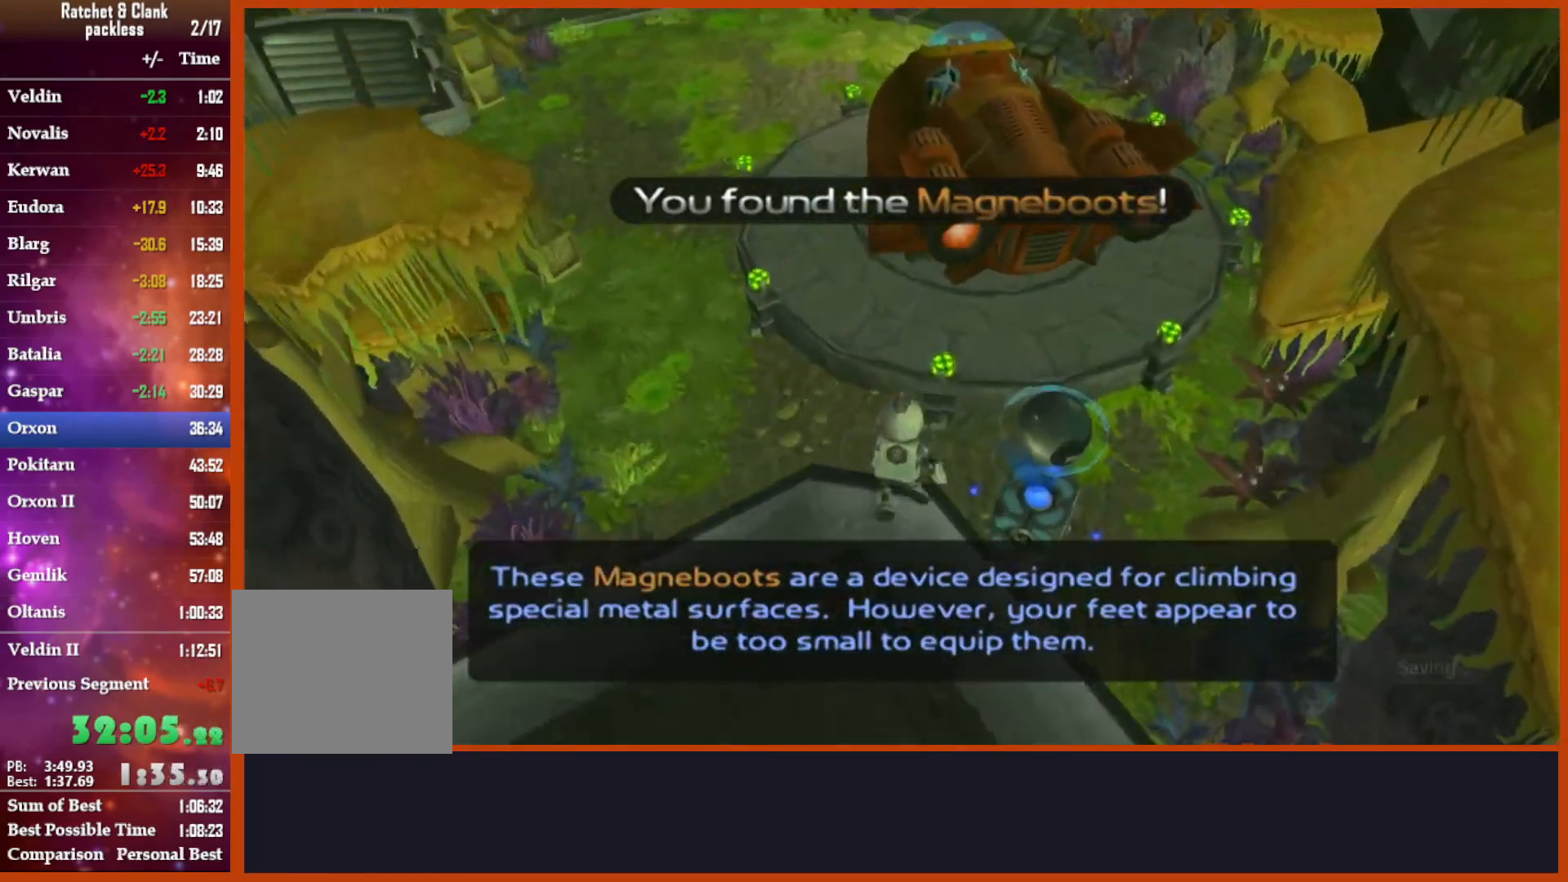
{"dt_ms": 500, "buttons": [], "left_stick": "up", "right_stick": "down", "events": []}
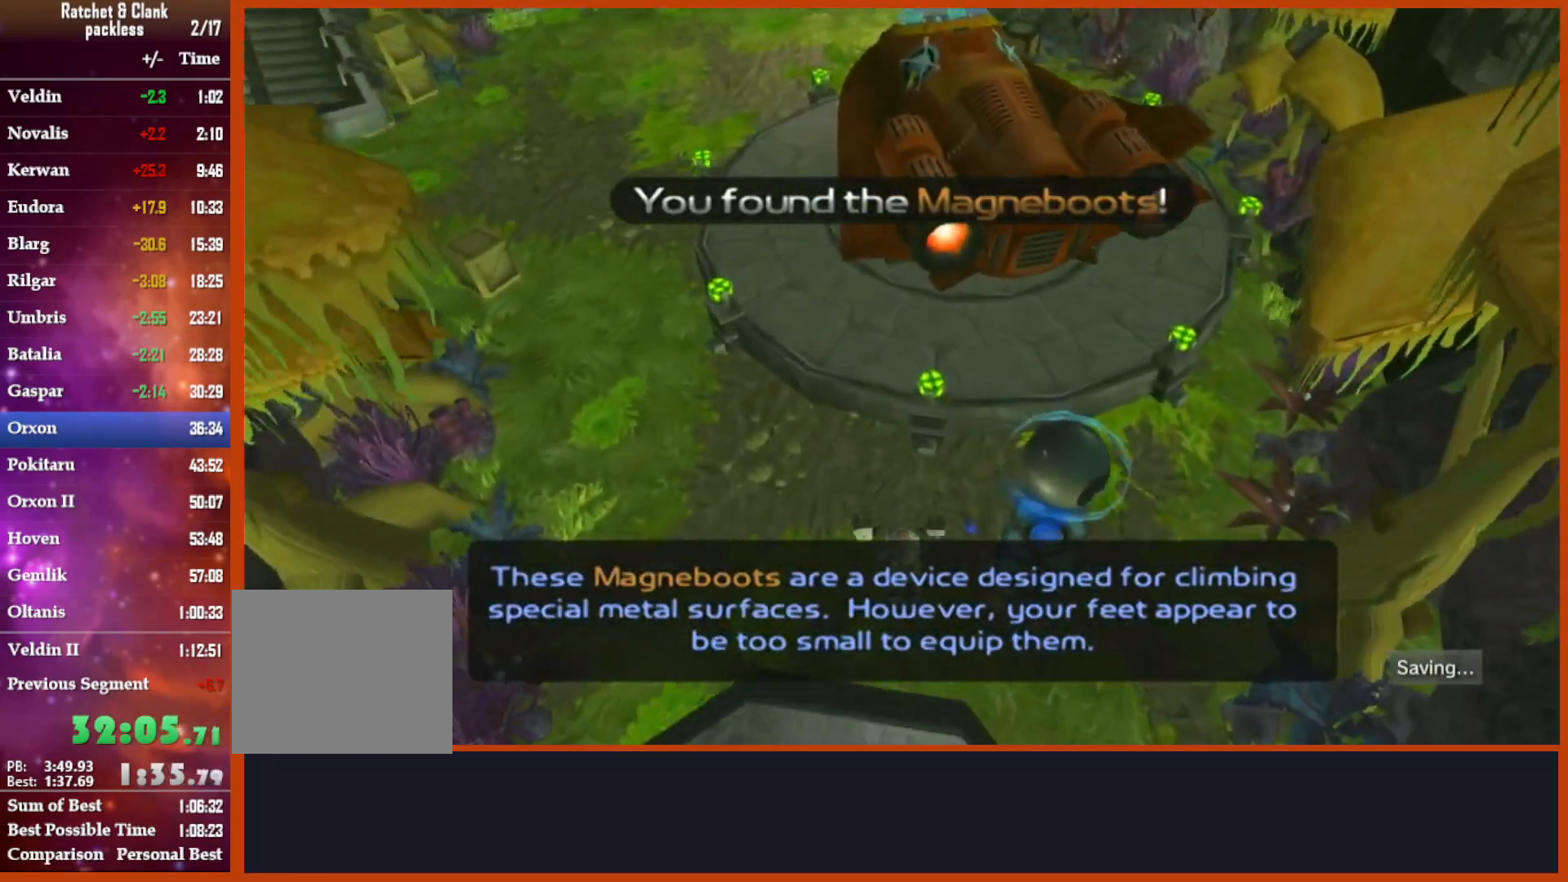
{"dt_ms": 500, "buttons": [], "left_stick": "up", "right_stick": "down", "events": []}
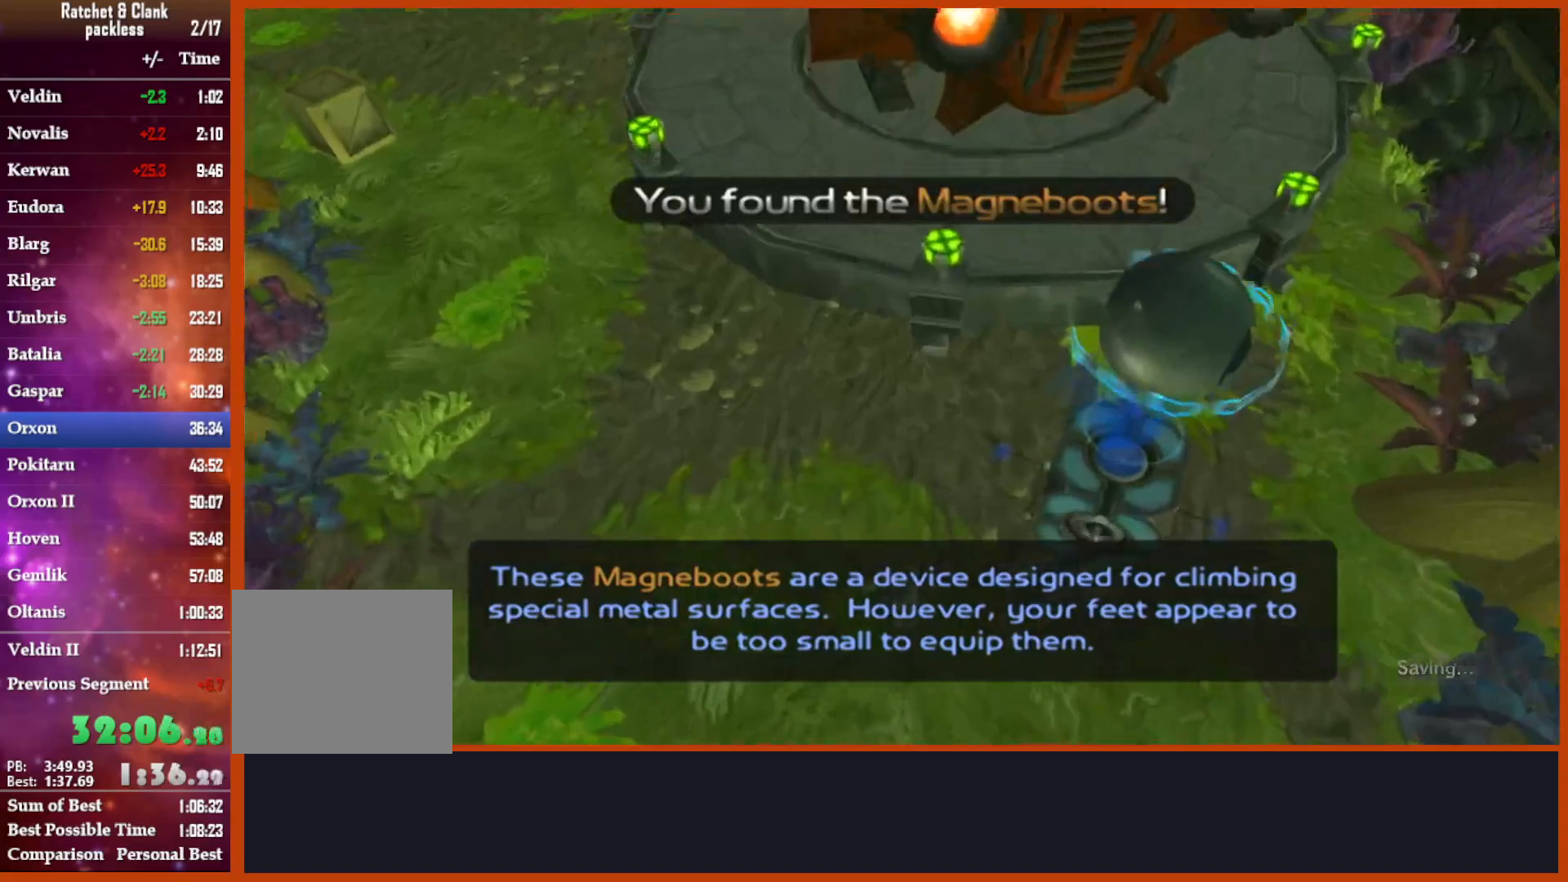
{"dt_ms": 500, "buttons": [], "left_stick": "up", "right_stick": "down", "events": [[133, "right_stick", "down-right"], [433, "right_stick", "down"]]}
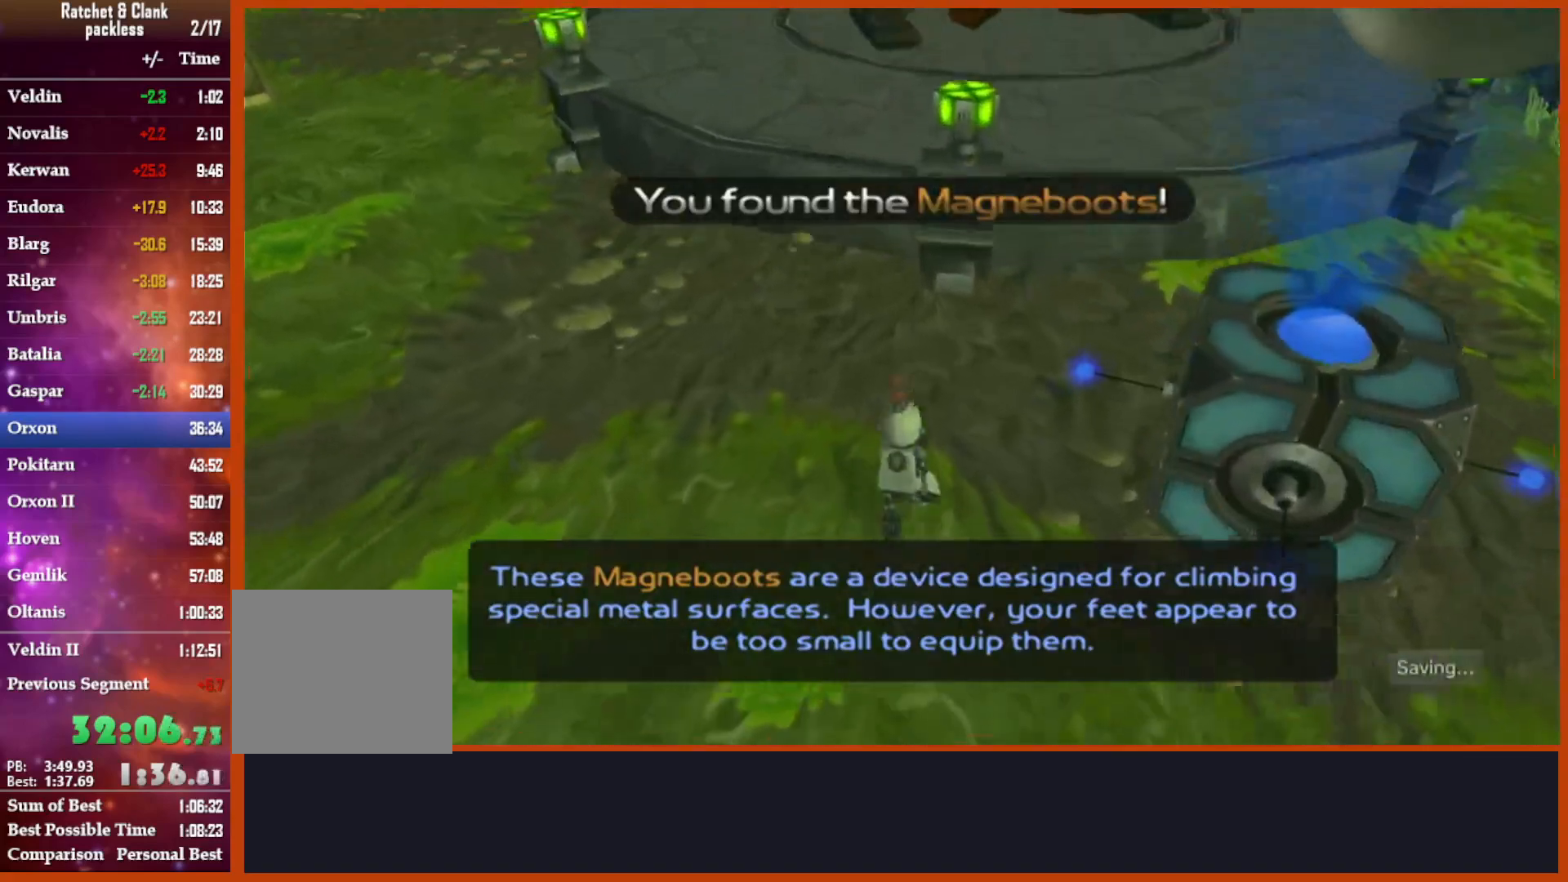
{"dt_ms": 1000, "buttons": [], "left_stick": "up", "right_stick": "center", "events": [[567, "right_stick", "center"], [717, "CROSS", "down"], [883, "CROSS", "up"]]}
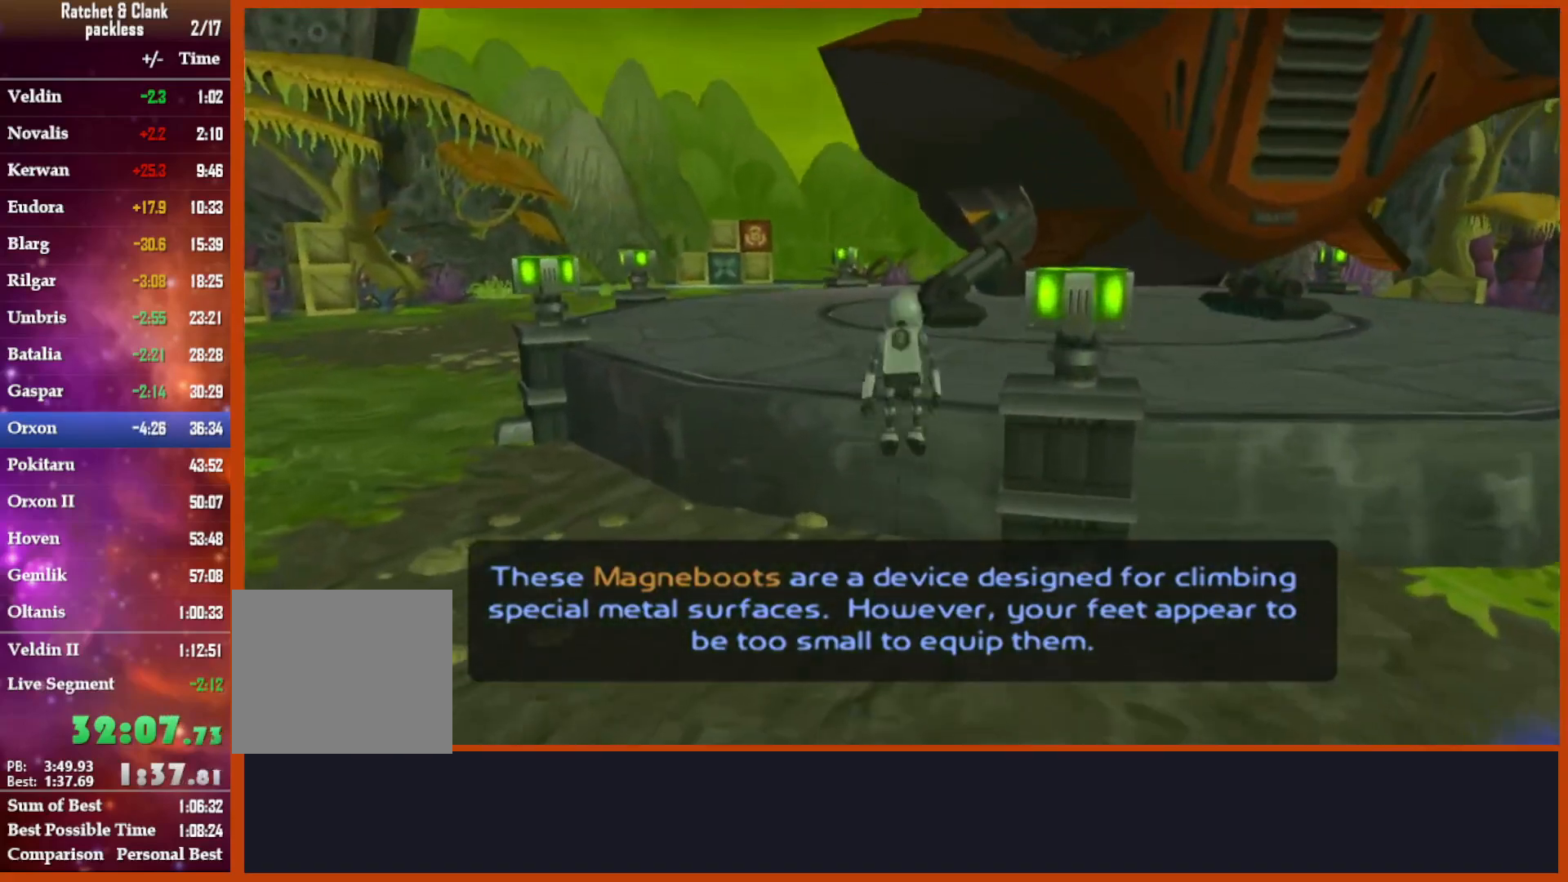
{"dt_ms": 500, "buttons": [], "left_stick": "up", "right_stick": "down-right", "events": [[83, "right_stick", "down-right"], [317, "right_stick", "center"], [433, "right_stick", "down-right"]]}